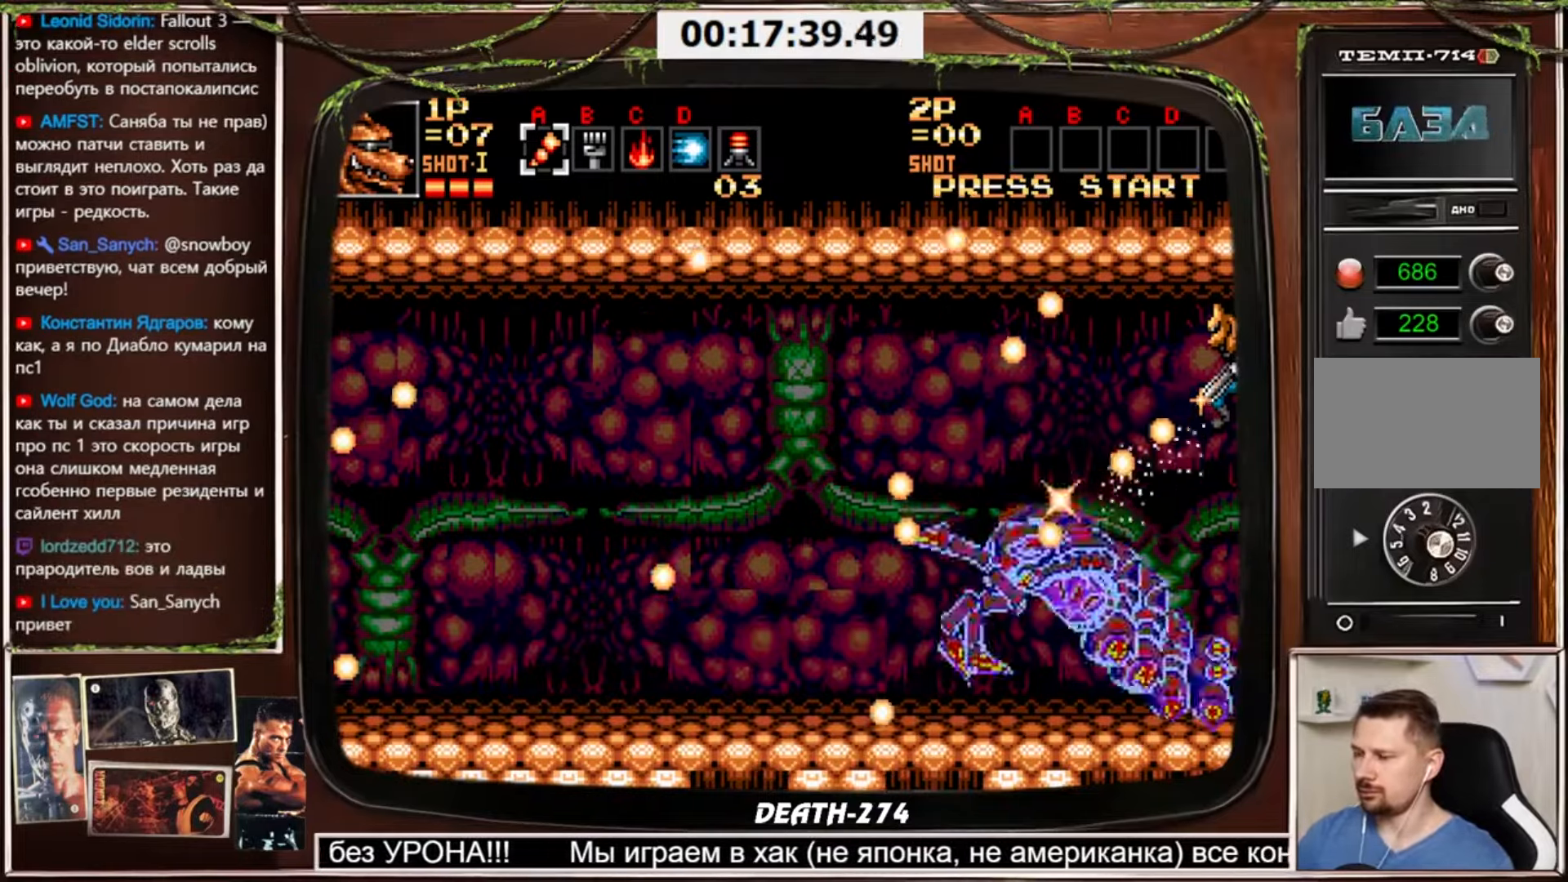
Gameplay with a controller (PlayStation layout); each line is a JSON object with the inputs held at the frame after it. "events" lists button and stick changes between this image and that frame as [ms after this image, input, new state], when the widget could be followed in between. Not read: L3 R3 other_buttons.
{"buttons": ["CROSS", "DPAD_DOWN", "DPAD_LEFT"], "events": []}
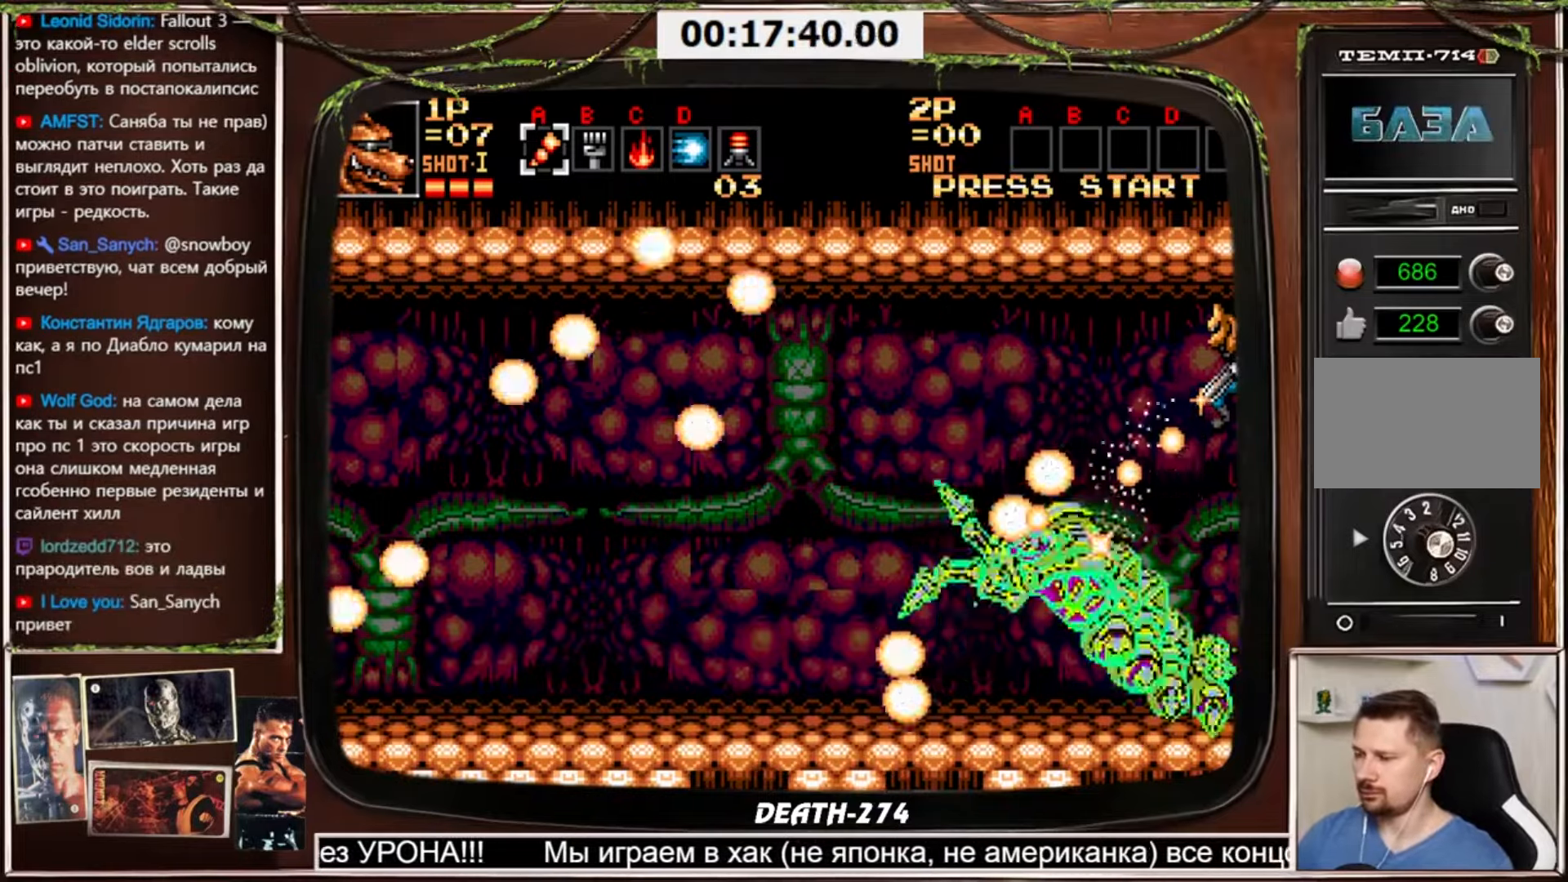
{"buttons": ["CROSS", "DPAD_DOWN", "DPAD_LEFT"], "events": []}
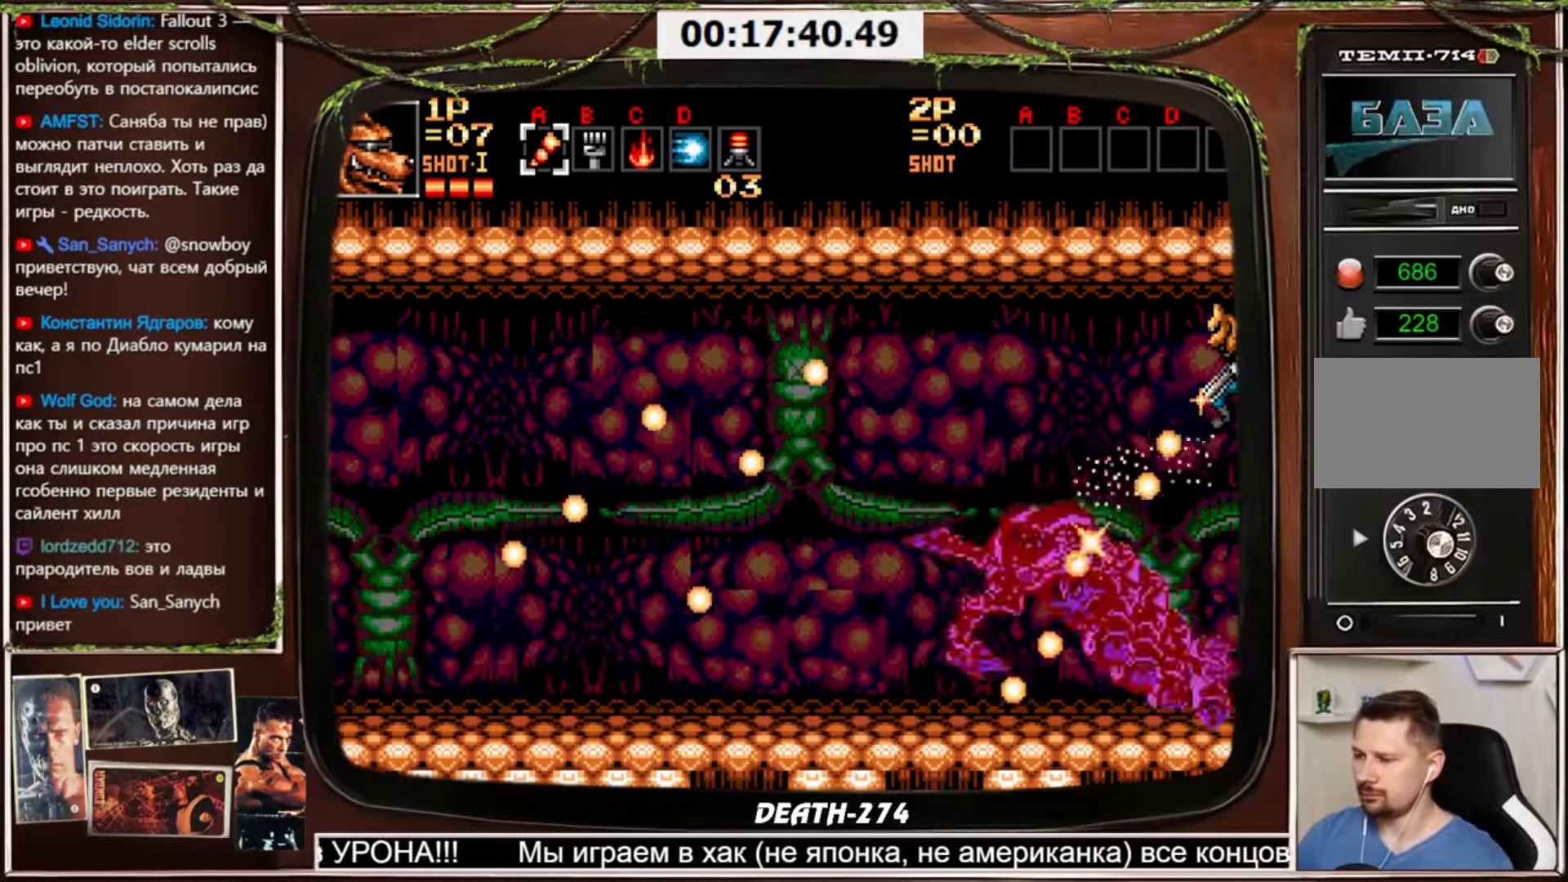
{"buttons": ["CROSS", "DPAD_DOWN", "DPAD_LEFT"], "events": []}
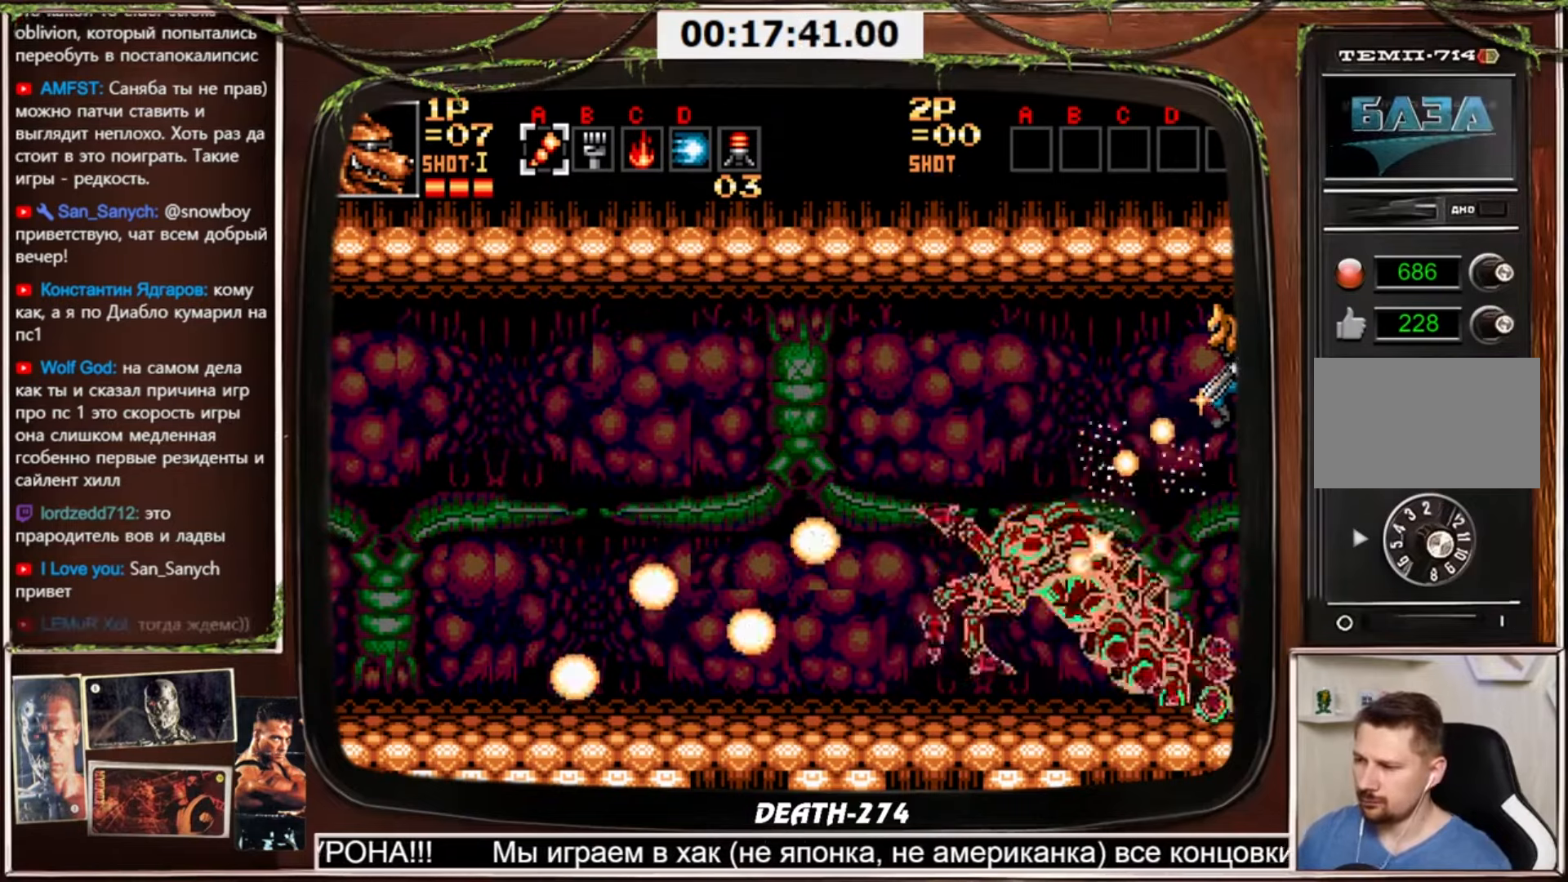
{"buttons": ["CROSS", "DPAD_DOWN", "DPAD_LEFT"], "events": []}
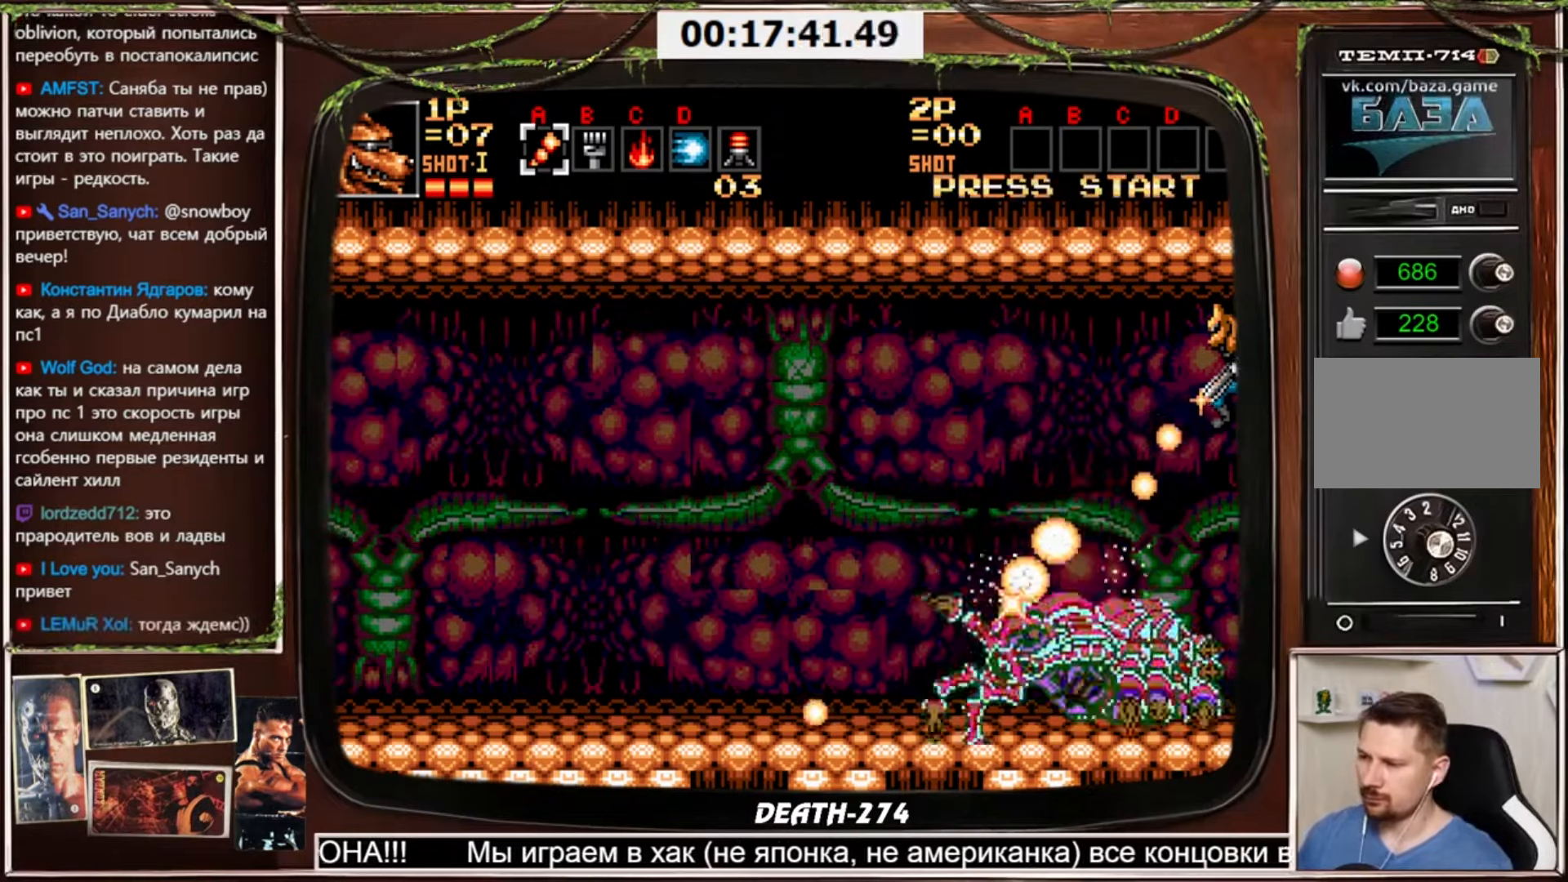
{"buttons": [], "events": [[166, "SELECT", "down"], [266, "SELECT", "up"], [433, "CROSS", "up"], [467, "DPAD_DOWN", "up"], [467, "DPAD_LEFT", "up"]]}
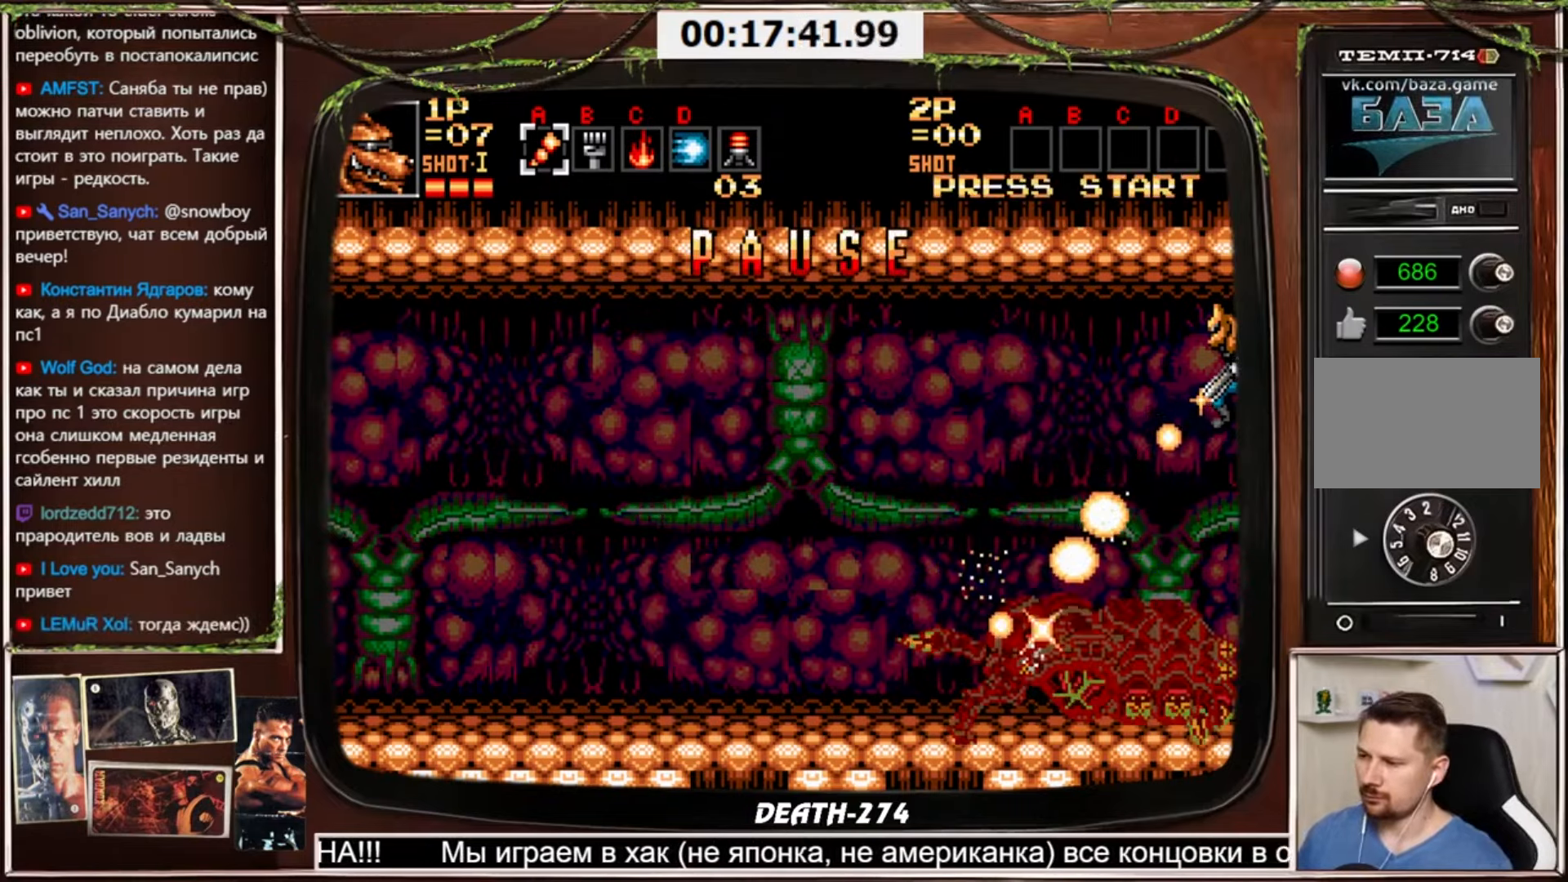
{"buttons": [], "events": []}
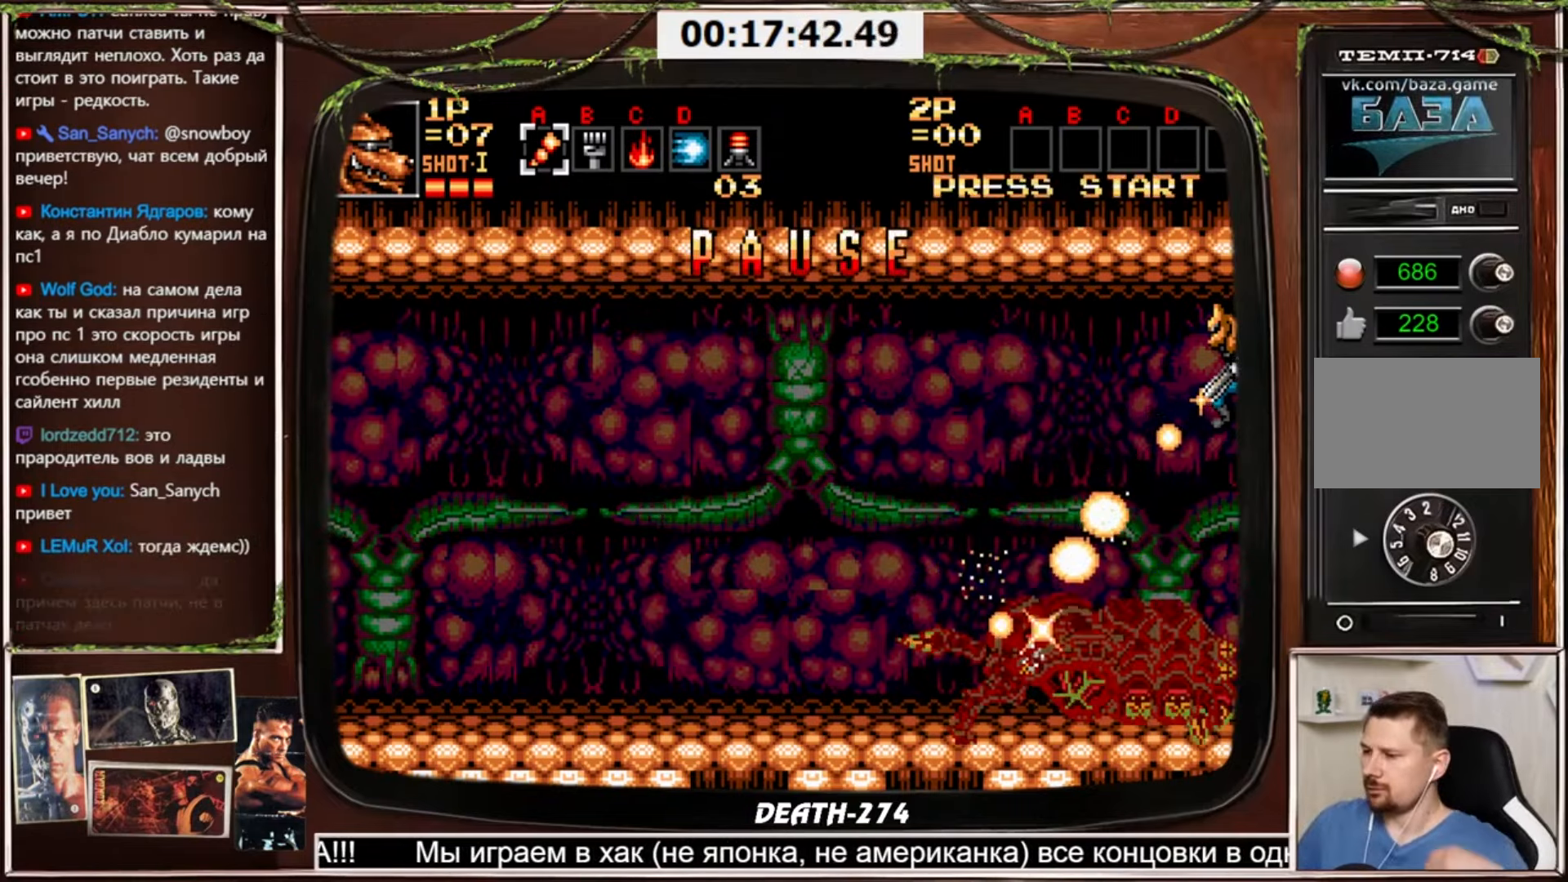
{"buttons": [], "events": []}
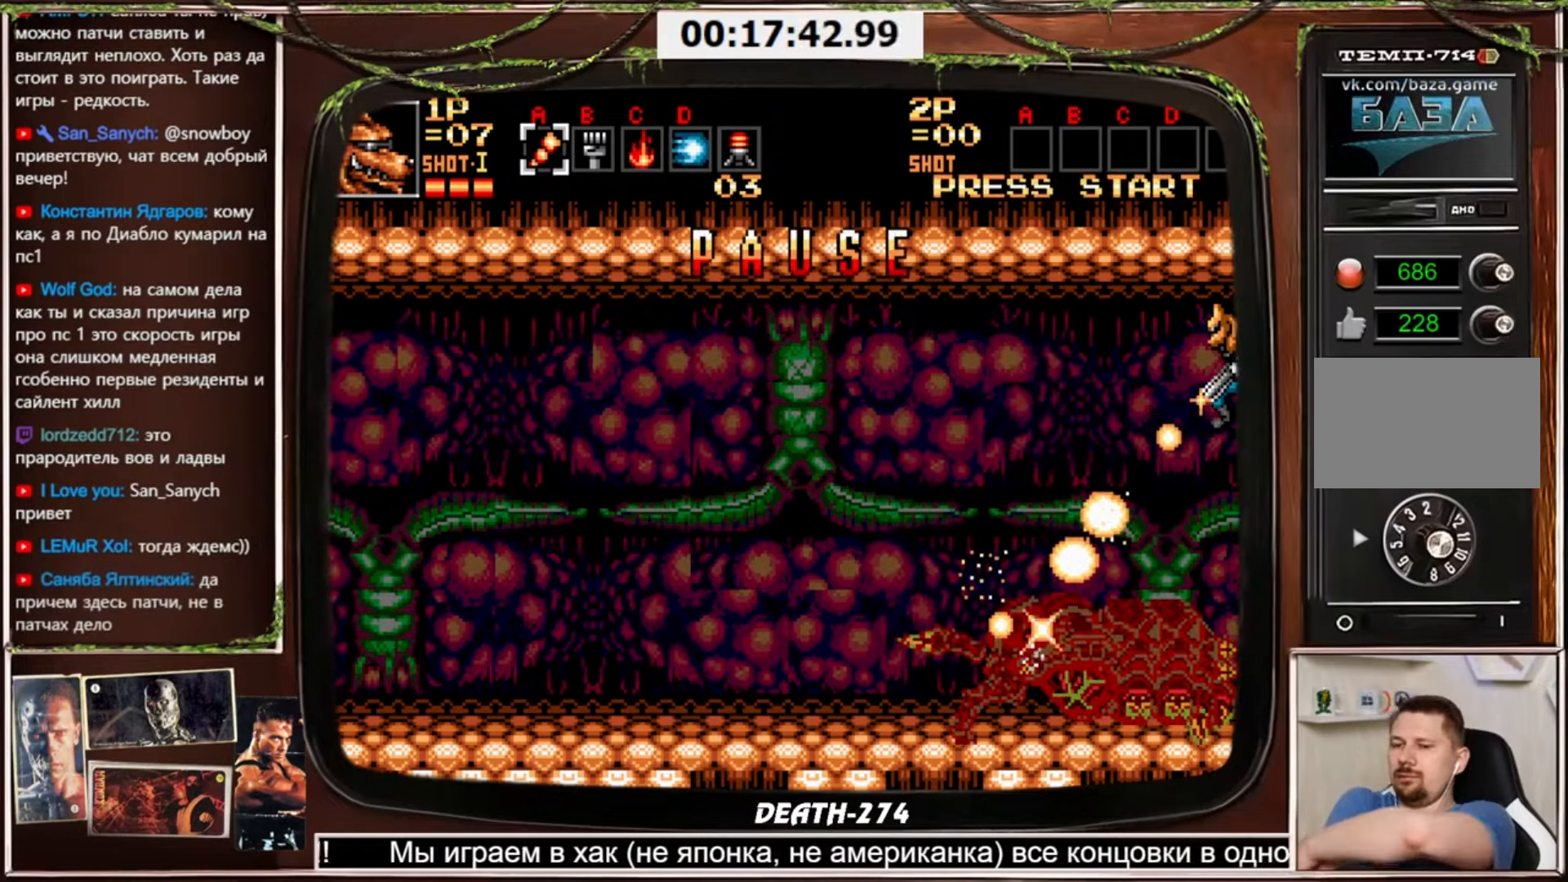
{"buttons": [], "events": []}
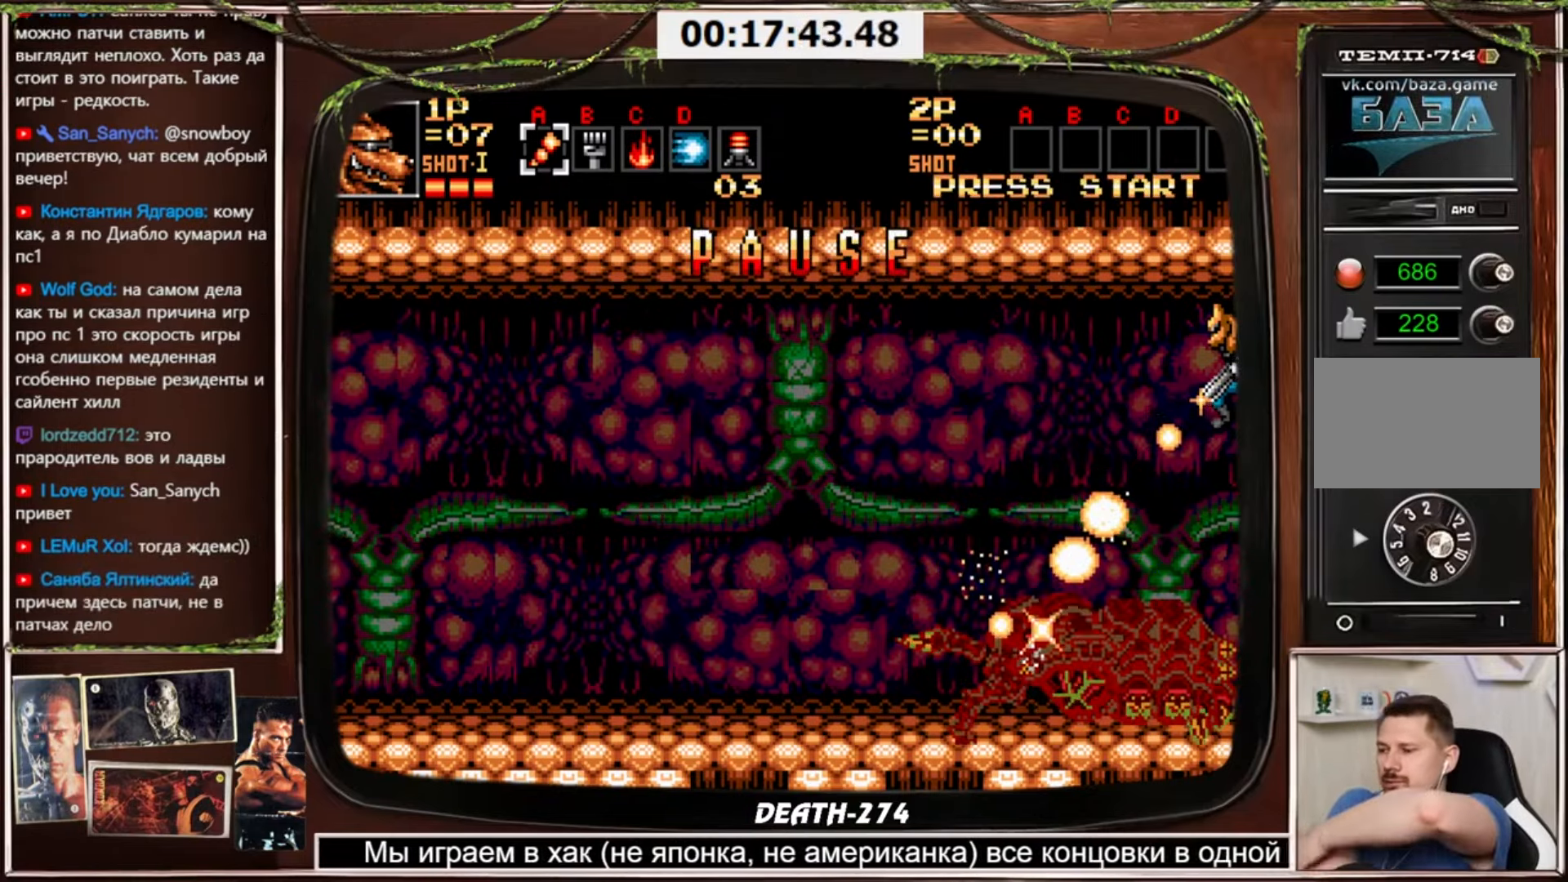
{"buttons": [], "events": []}
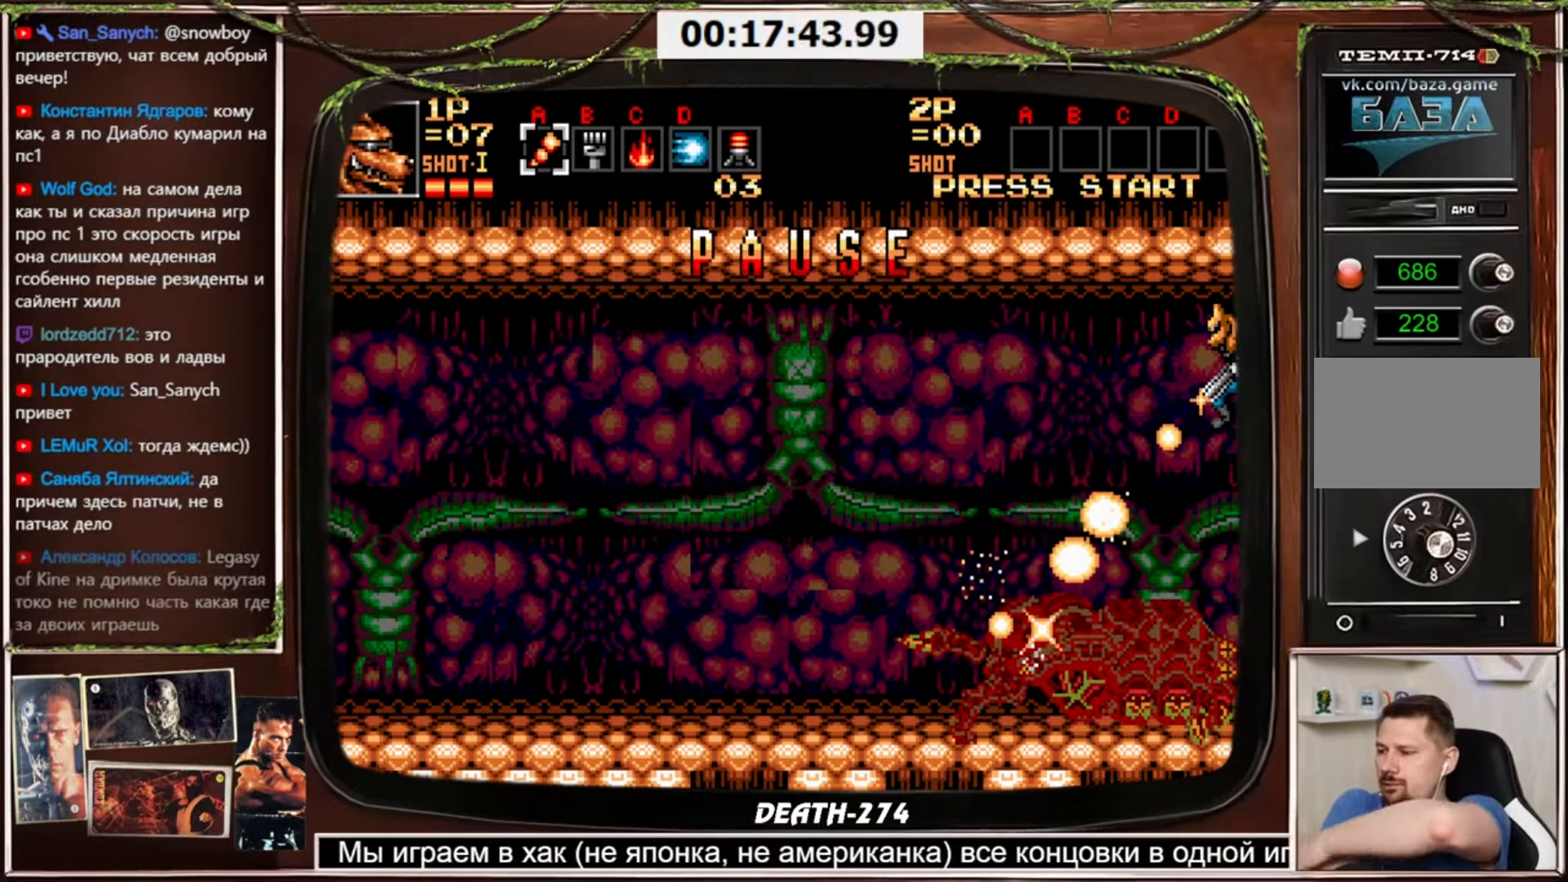
{"buttons": [], "events": []}
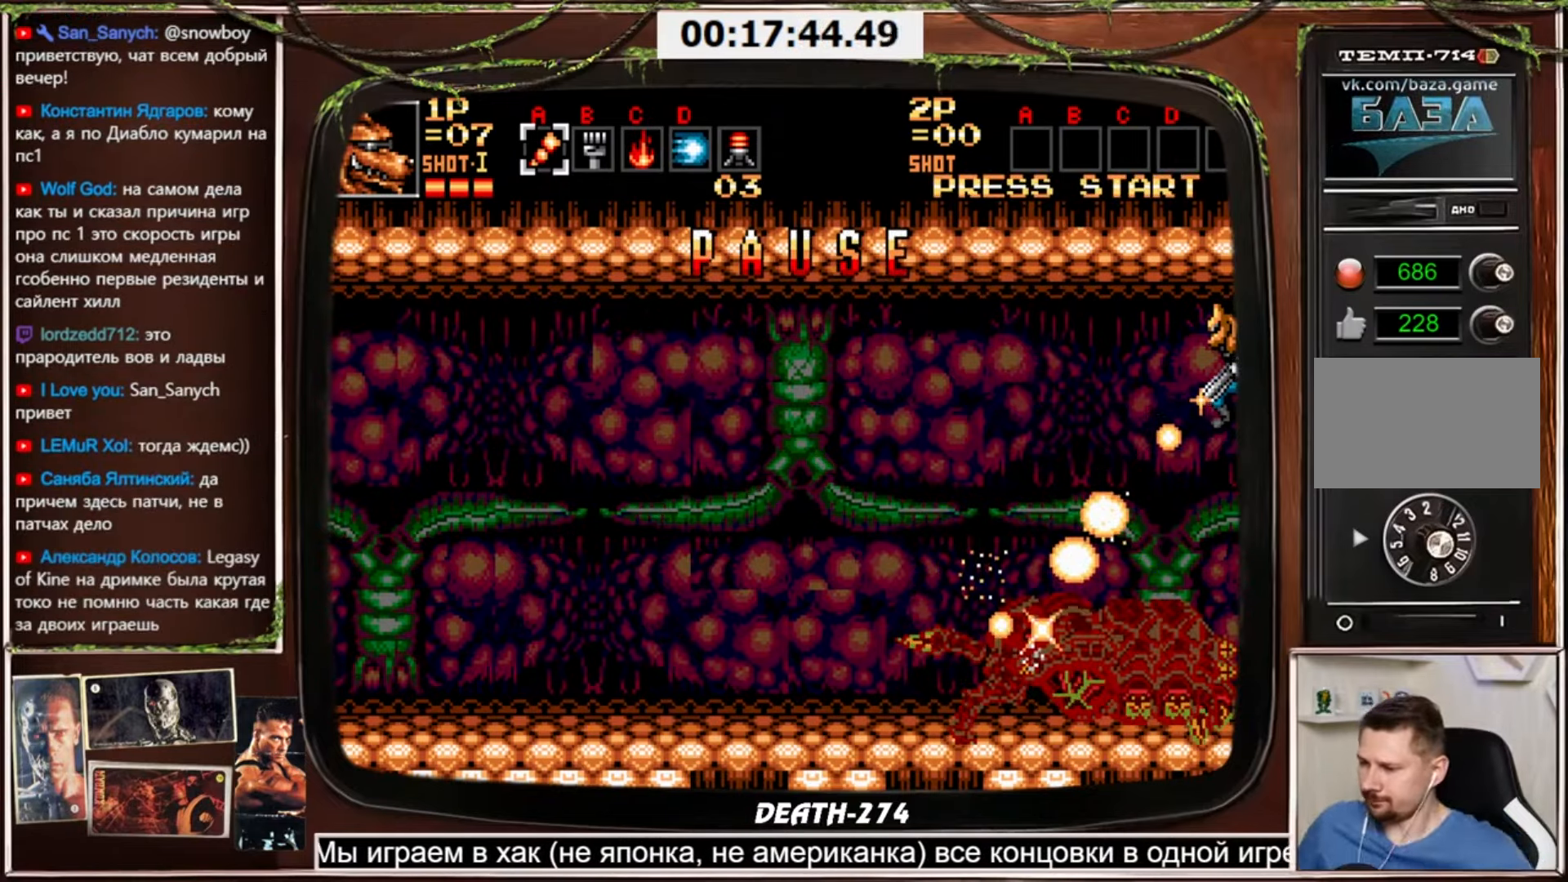
{"buttons": ["DPAD_DOWN", "DPAD_LEFT"], "events": [[467, "DPAD_DOWN", "down"], [500, "DPAD_LEFT", "down"]]}
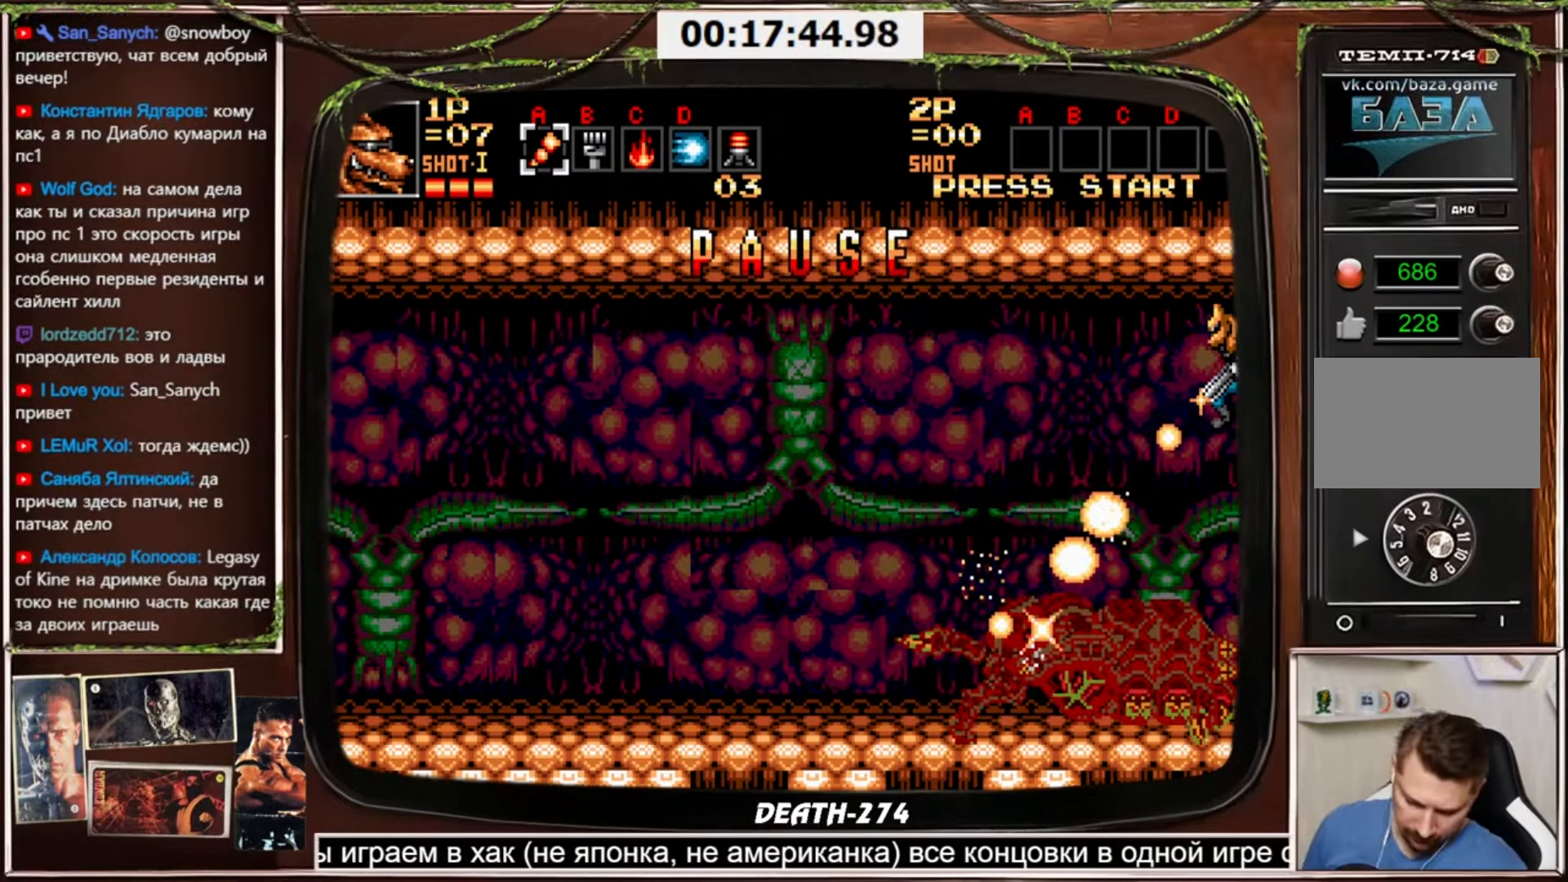
{"buttons": ["DPAD_DOWN", "DPAD_LEFT"], "events": []}
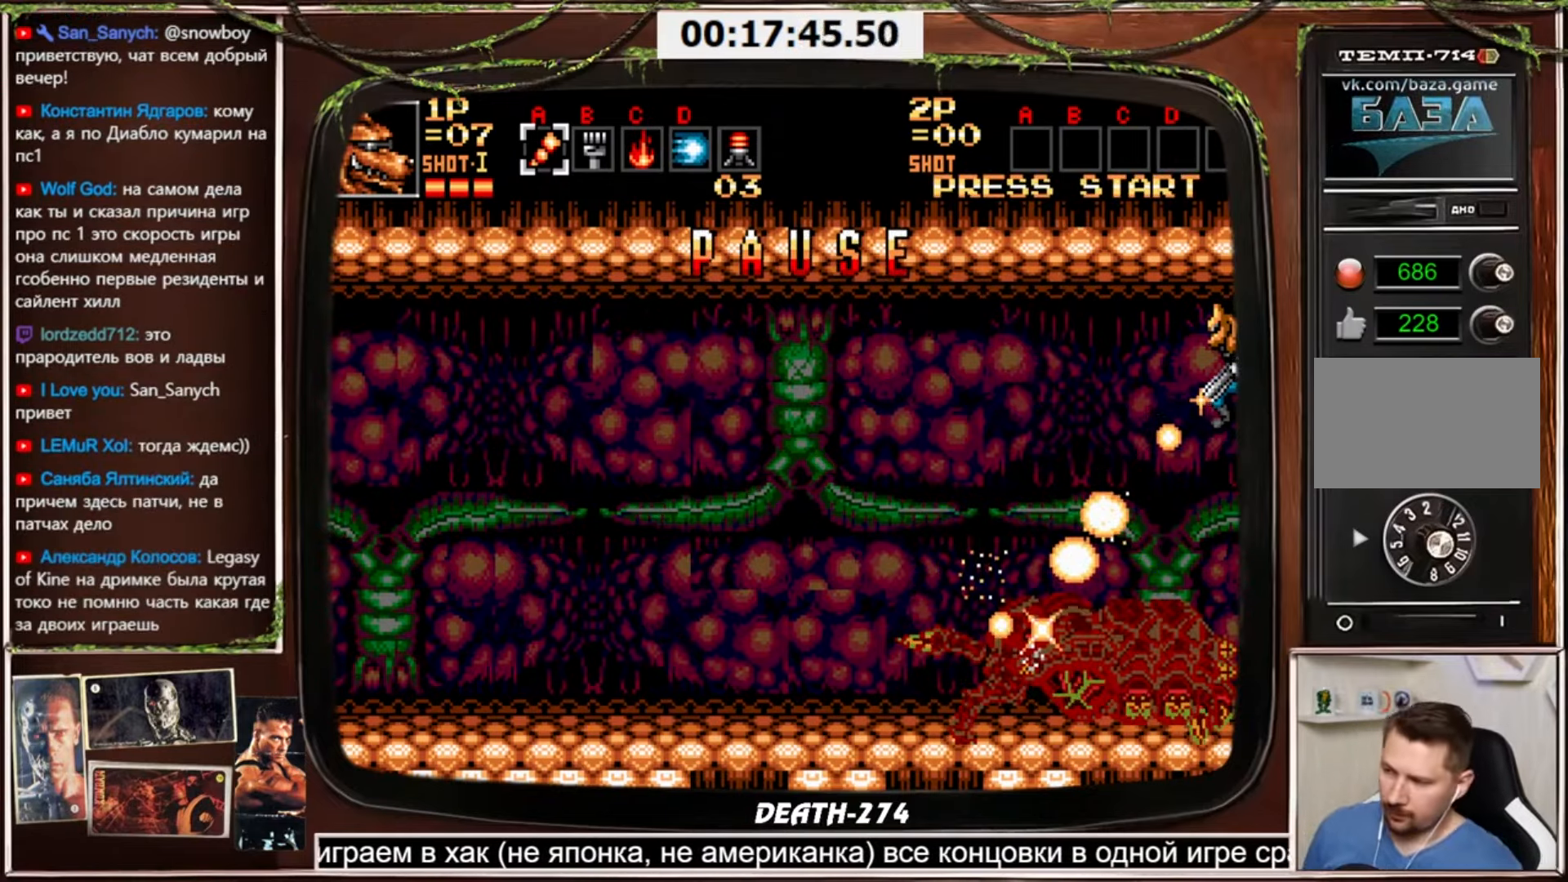
{"buttons": ["DPAD_DOWN", "DPAD_LEFT"], "events": []}
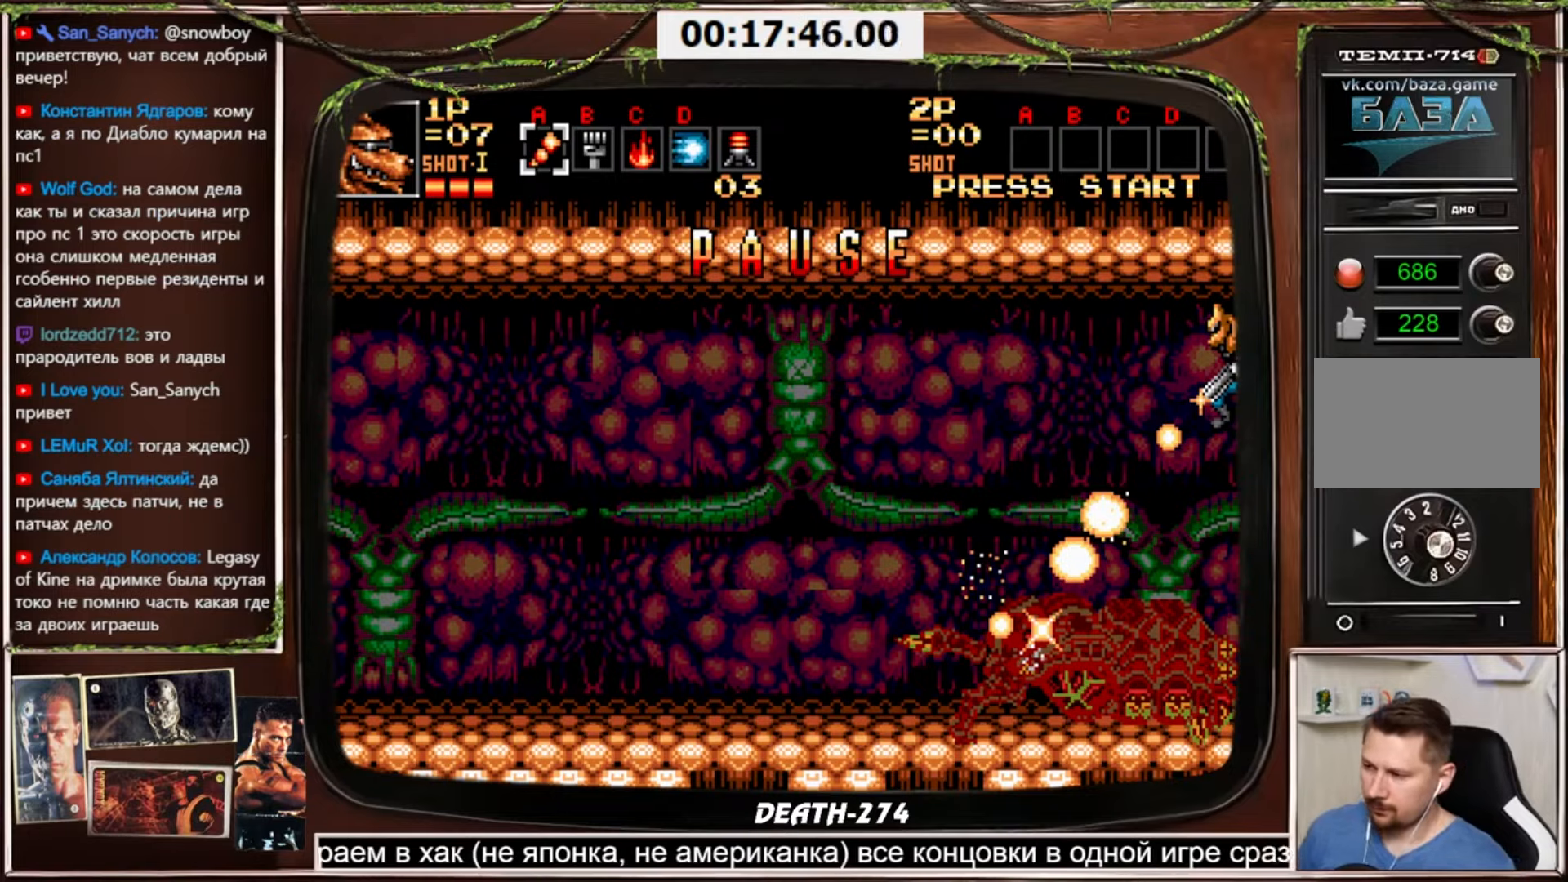
{"buttons": ["DPAD_DOWN", "DPAD_LEFT"], "events": [[267, "SELECT", "down"], [334, "SELECT", "up"]]}
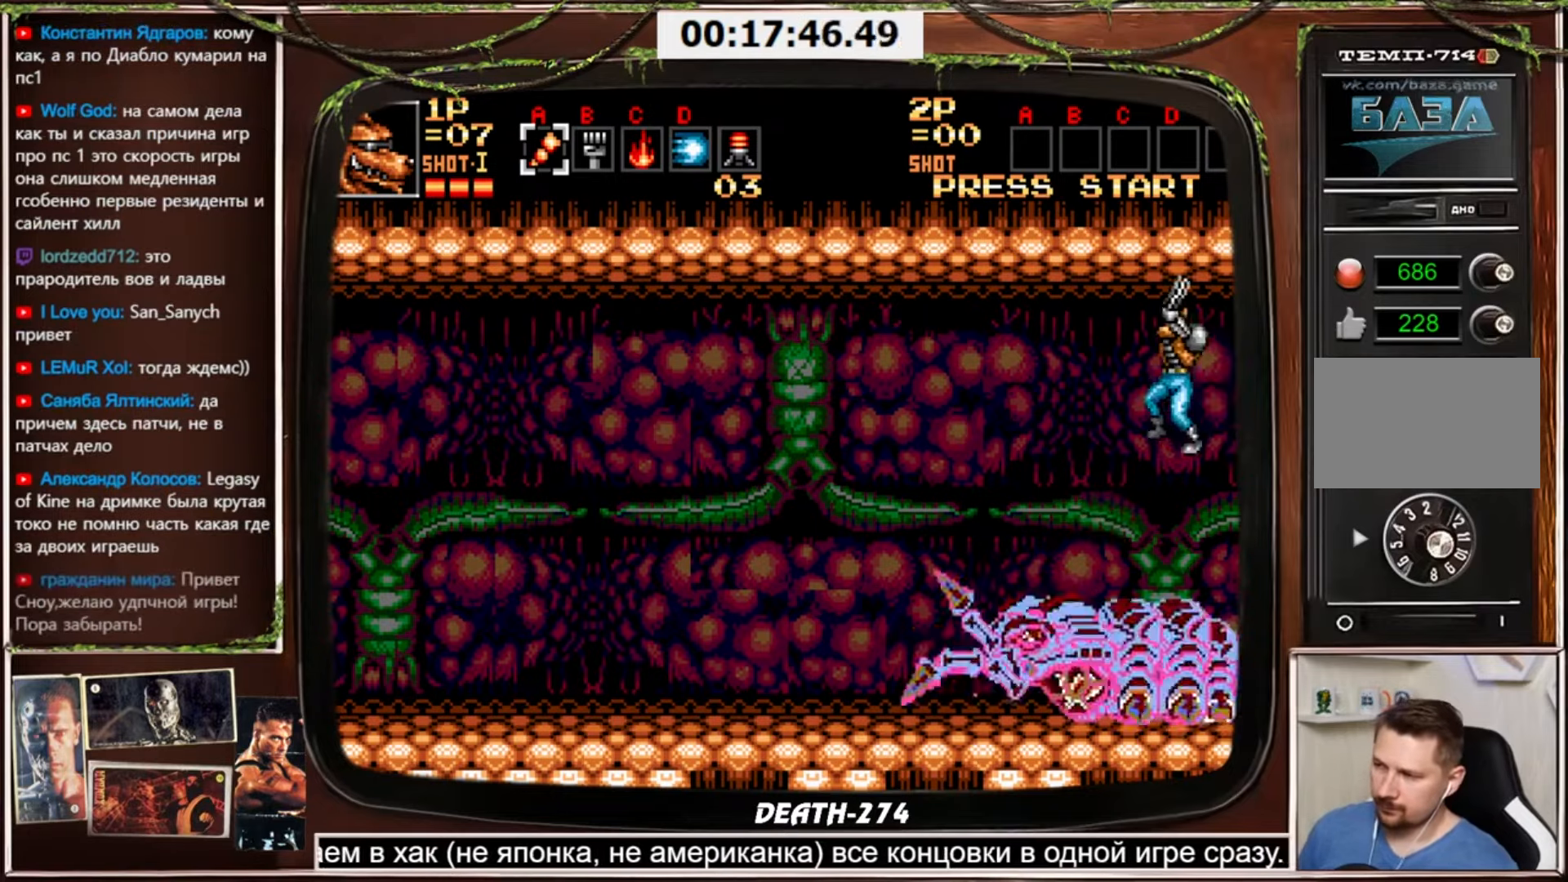
{"buttons": ["DPAD_RIGHT"], "events": [[300, "DPAD_DOWN", "up"], [300, "DPAD_LEFT", "up"], [300, "DPAD_RIGHT", "down"]]}
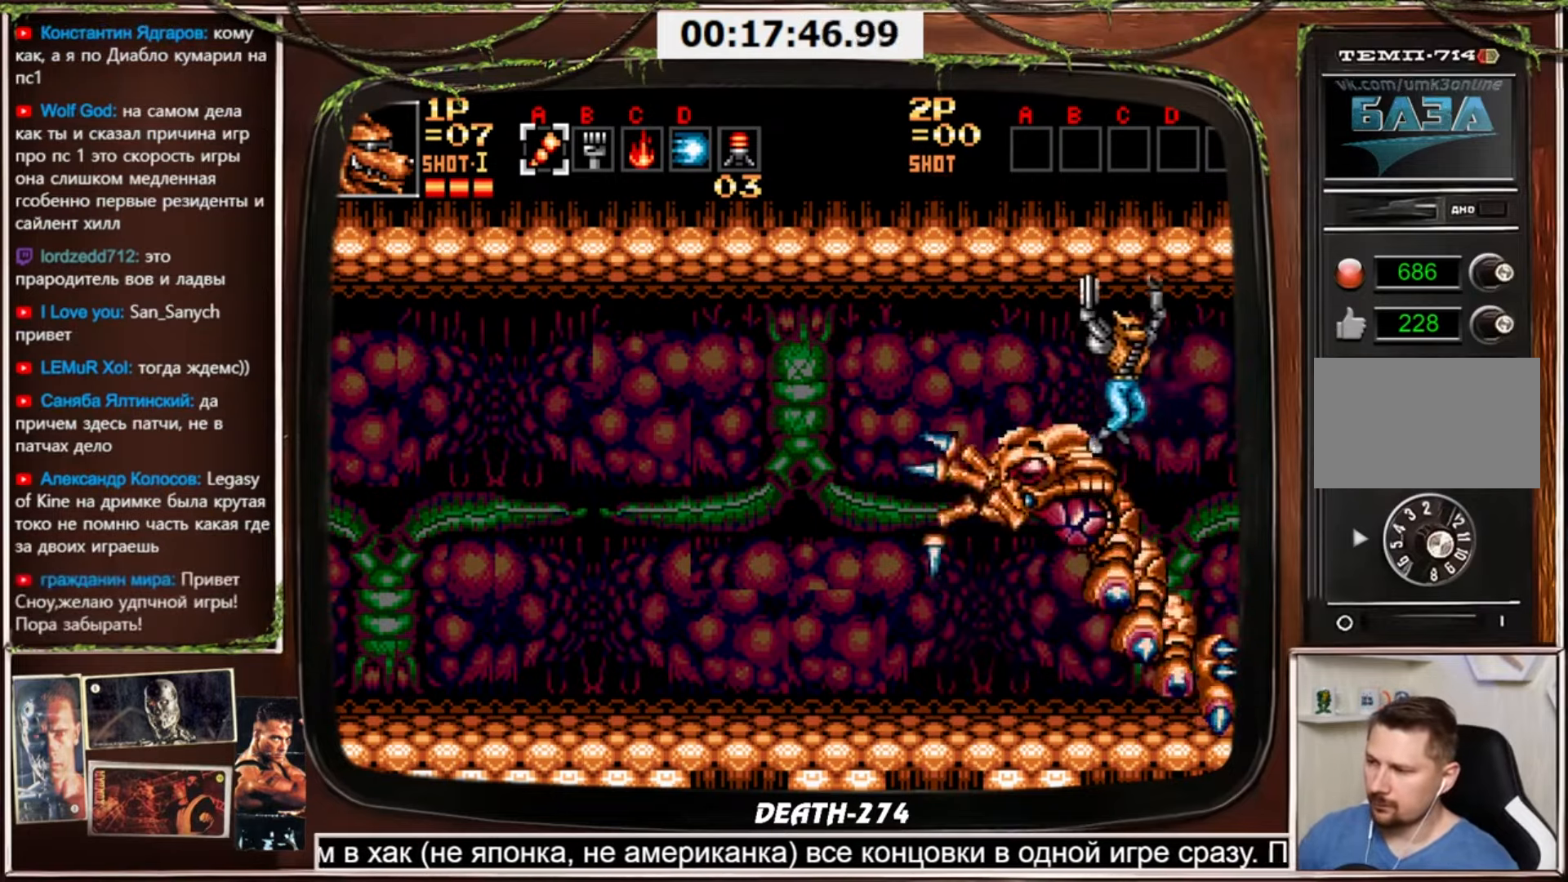
{"buttons": ["CROSS", "DPAD_RIGHT"], "events": [[501, "CROSS", "down"]]}
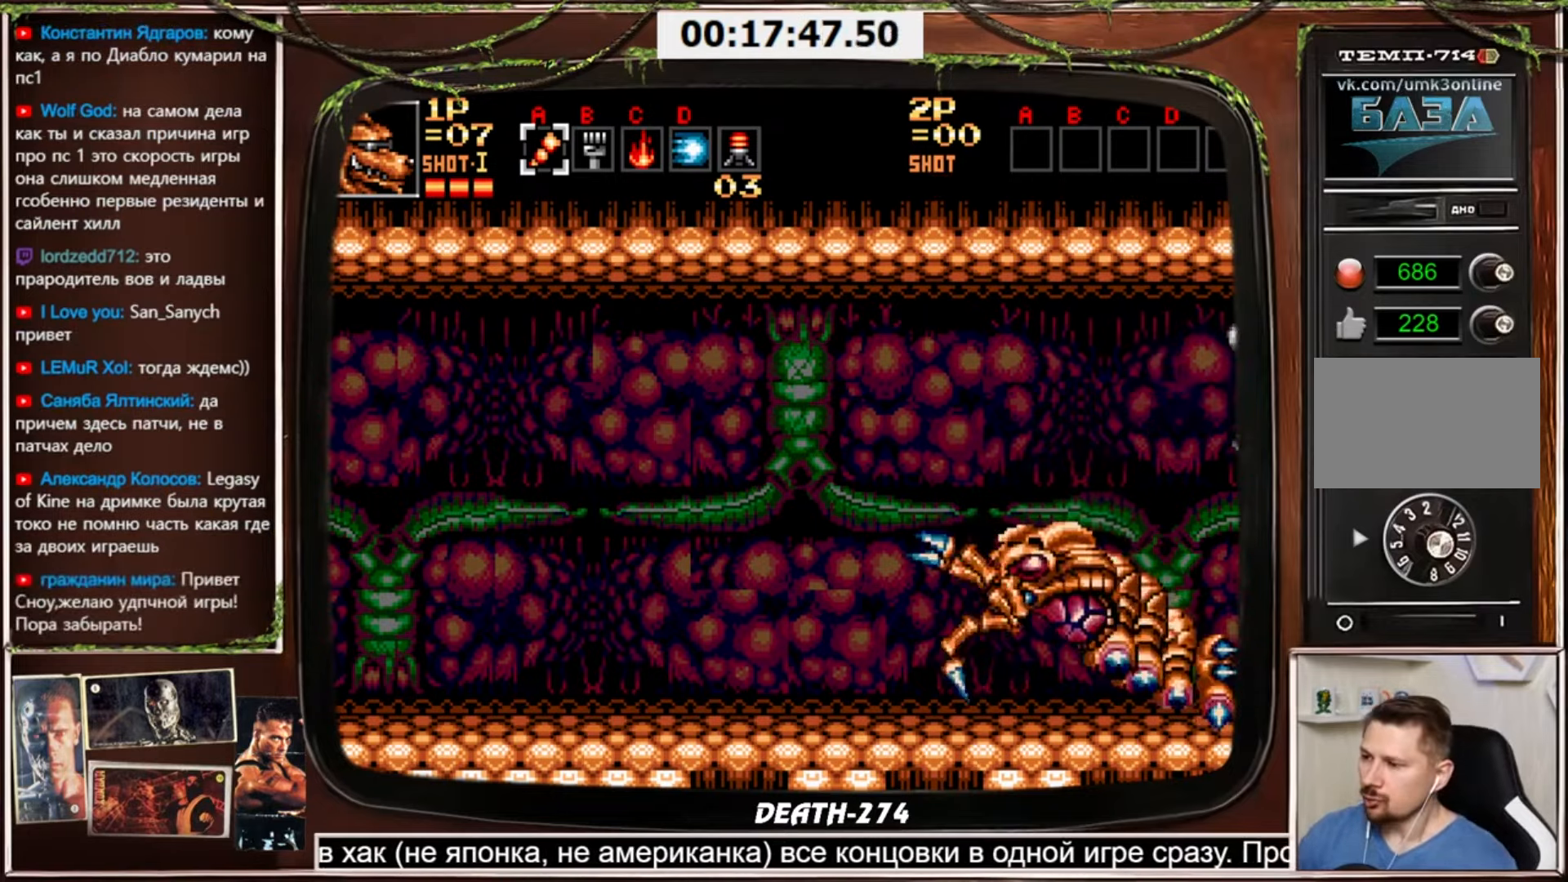
{"buttons": ["CROSS", "DPAD_DOWN", "DPAD_LEFT"], "events": [[33, "DPAD_DOWN", "down"], [66, "DPAD_LEFT", "down"], [66, "DPAD_RIGHT", "up"]]}
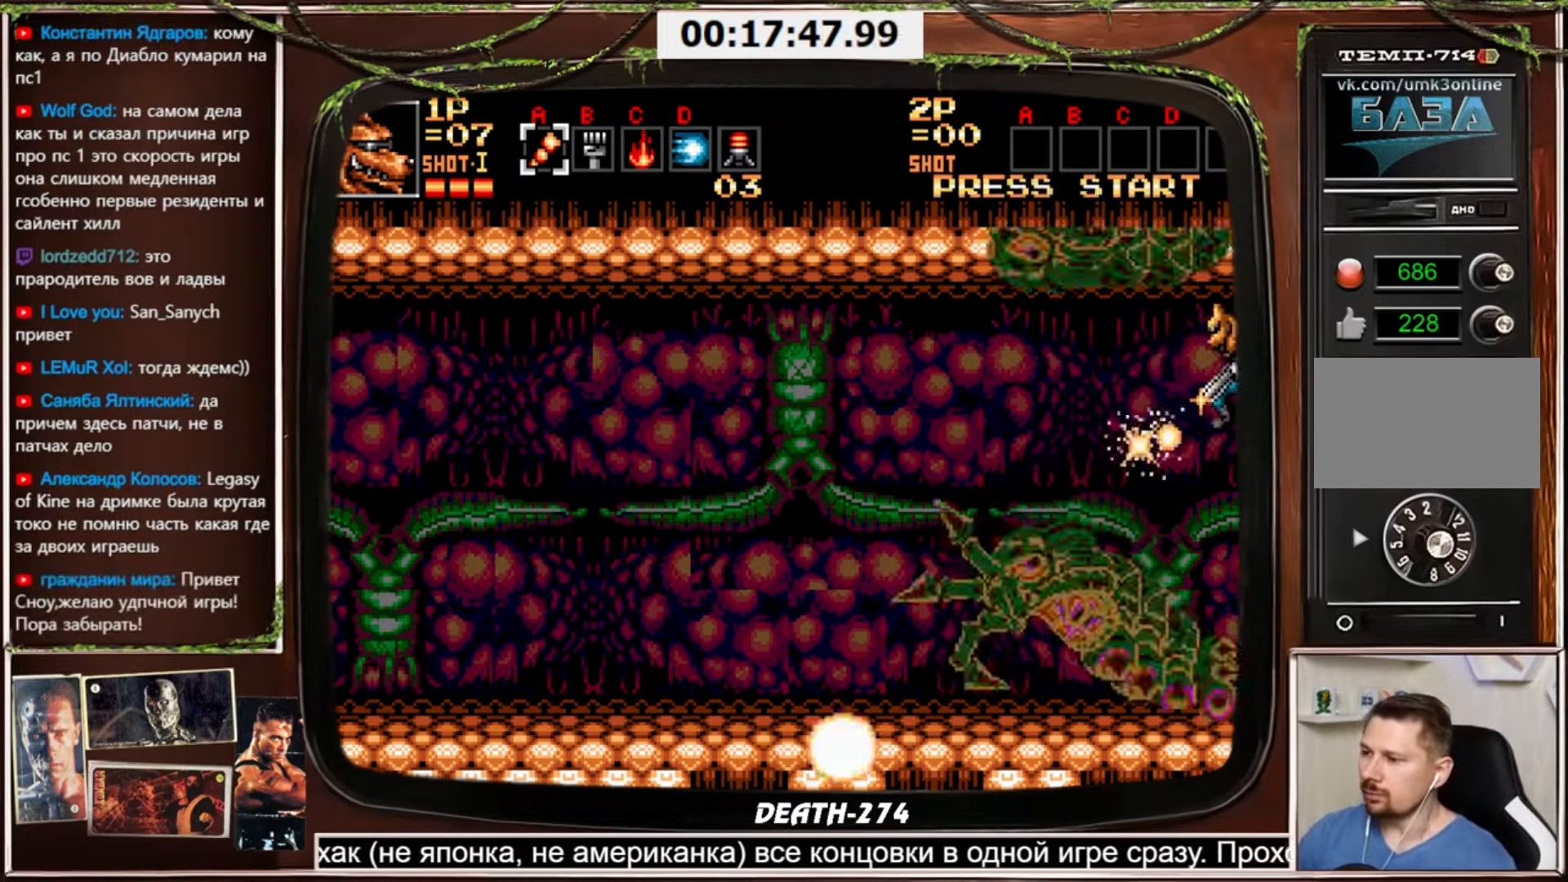
{"buttons": ["DPAD_DOWN", "DPAD_RIGHT"], "events": [[200, "CROSS", "up"], [334, "CIRCLE", "down"], [400, "DPAD_LEFT", "up"], [467, "CIRCLE", "up"], [501, "DPAD_RIGHT", "down"]]}
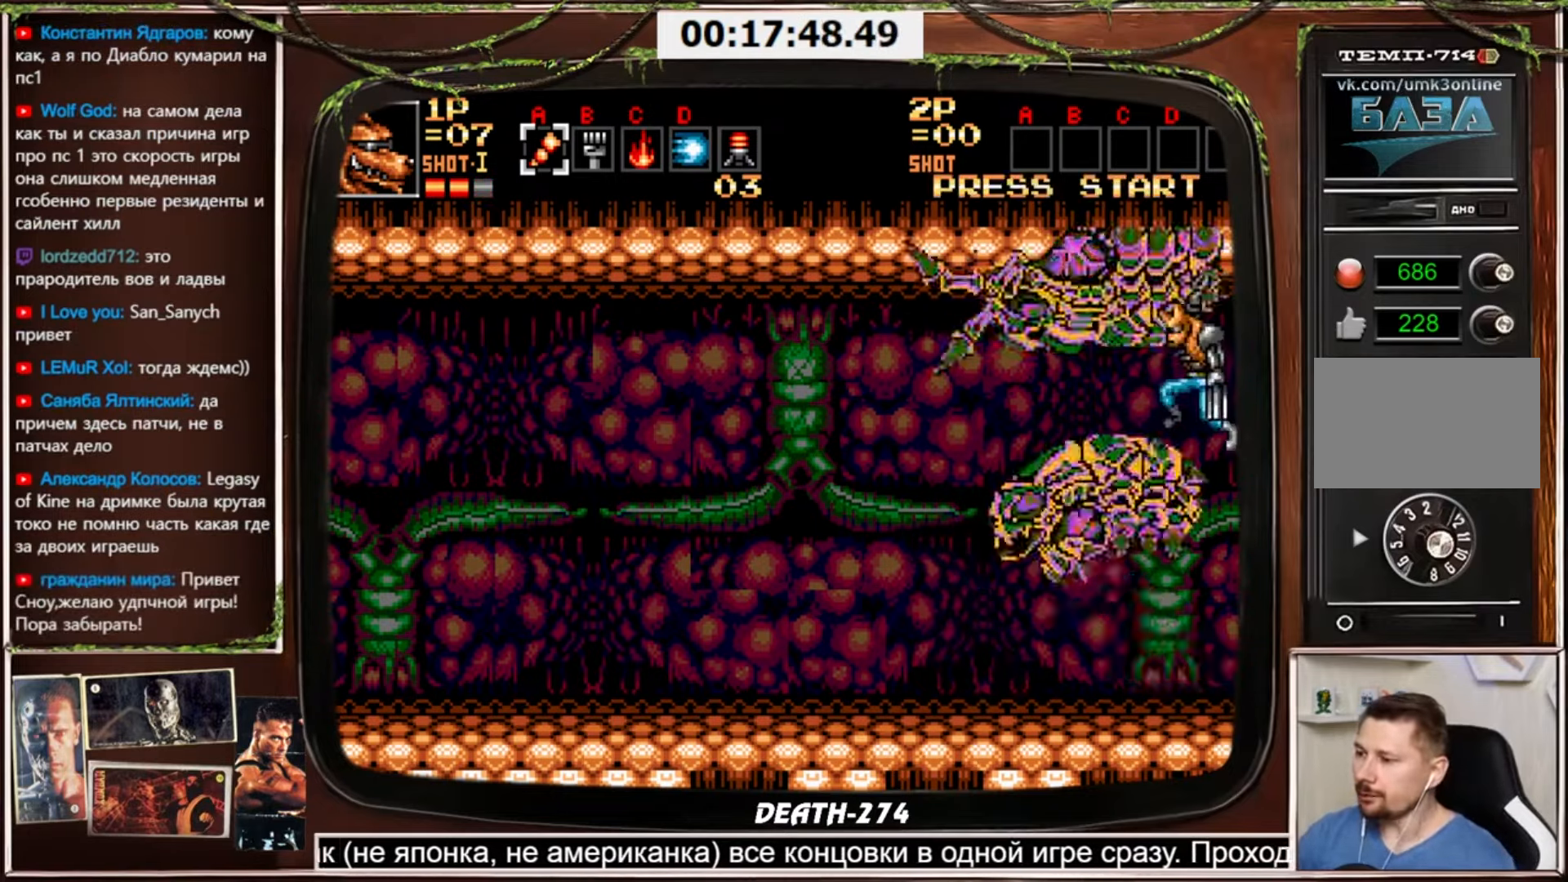
{"buttons": ["DPAD_RIGHT"], "events": [[66, "DPAD_DOWN", "up"], [100, "DPAD_DOWN", "down"], [133, "DPAD_DOWN", "up"]]}
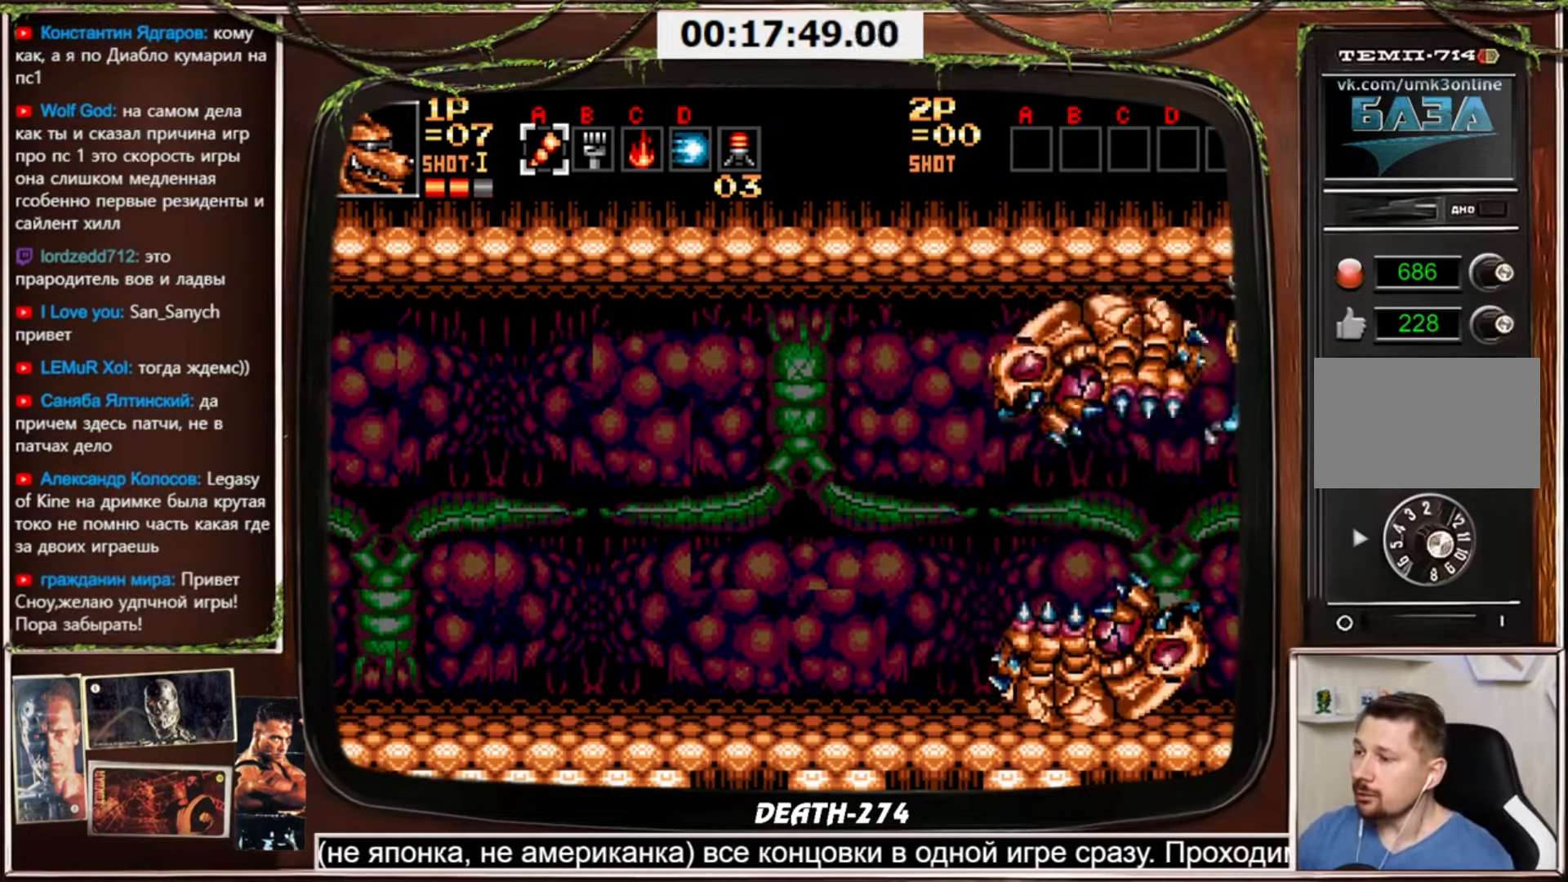
{"buttons": [], "events": [[234, "DPAD_RIGHT", "up"]]}
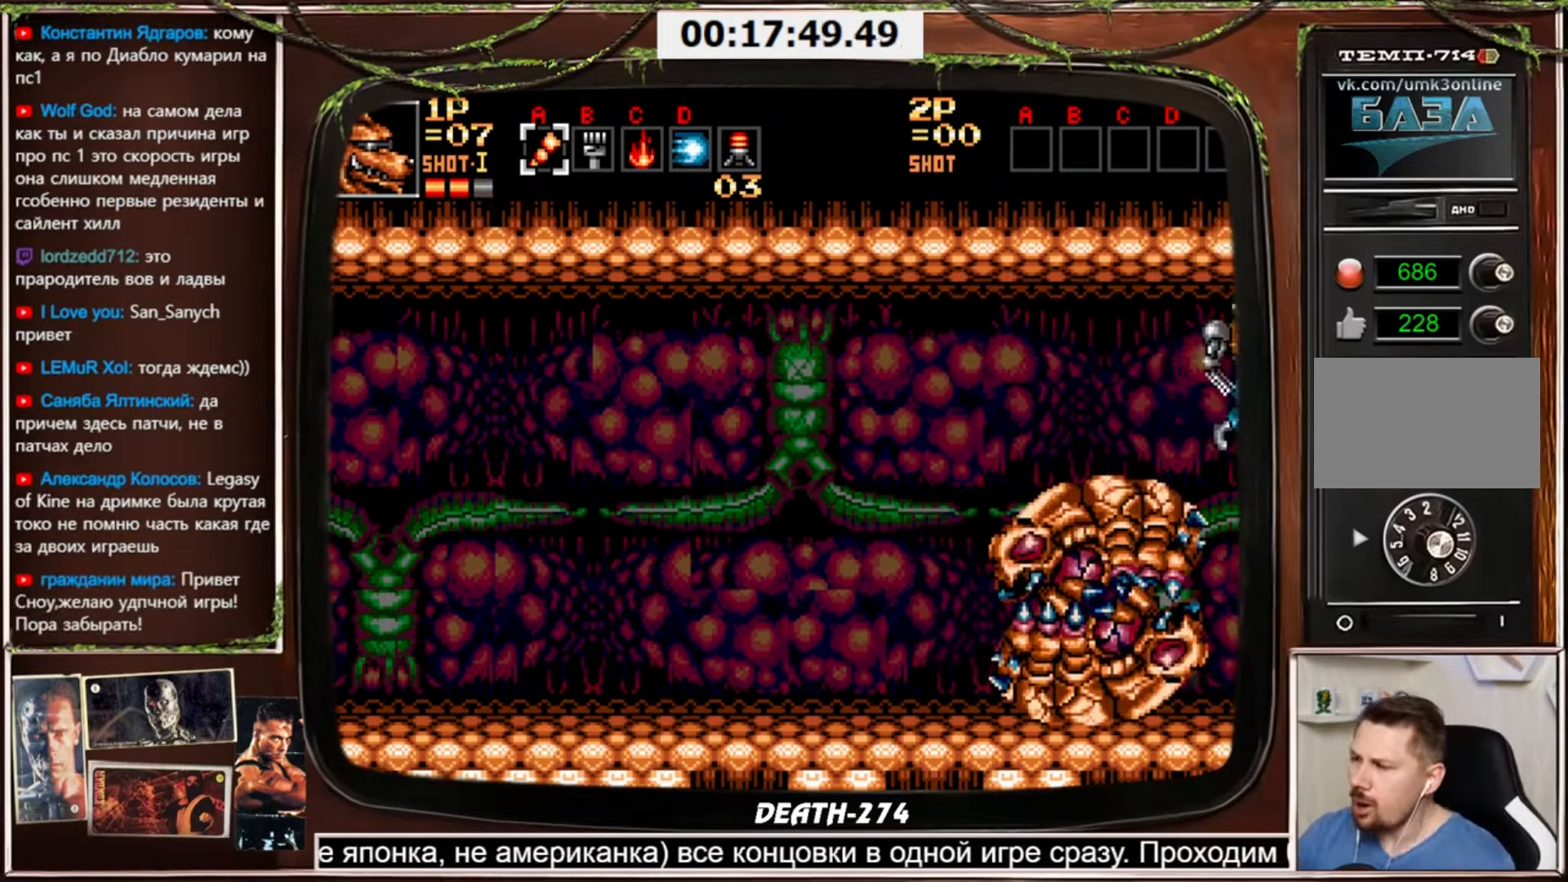
{"buttons": [], "events": []}
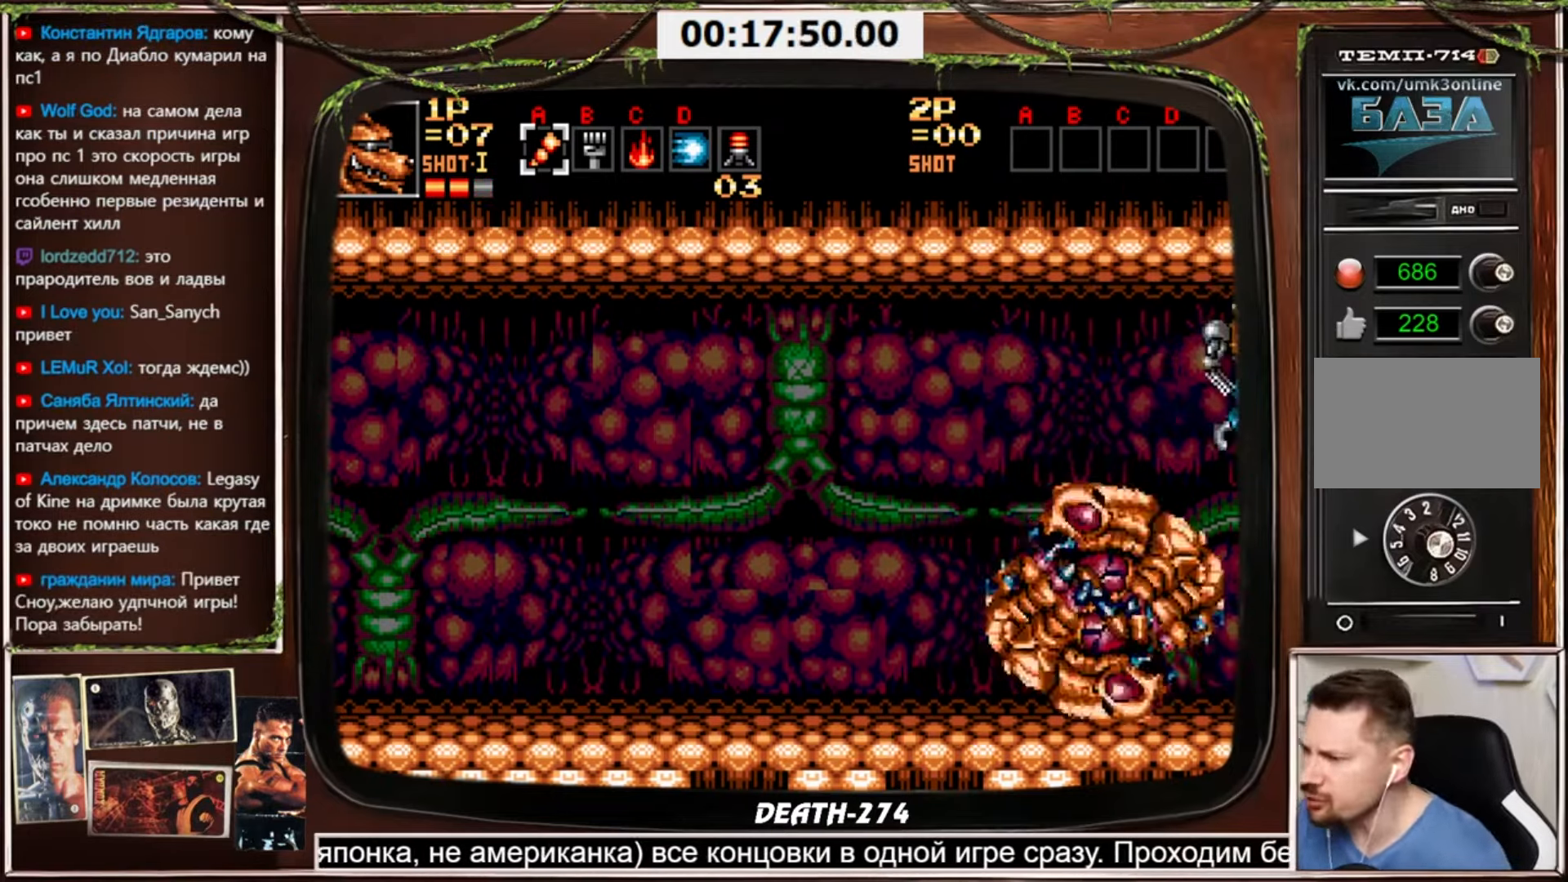
{"buttons": [], "events": []}
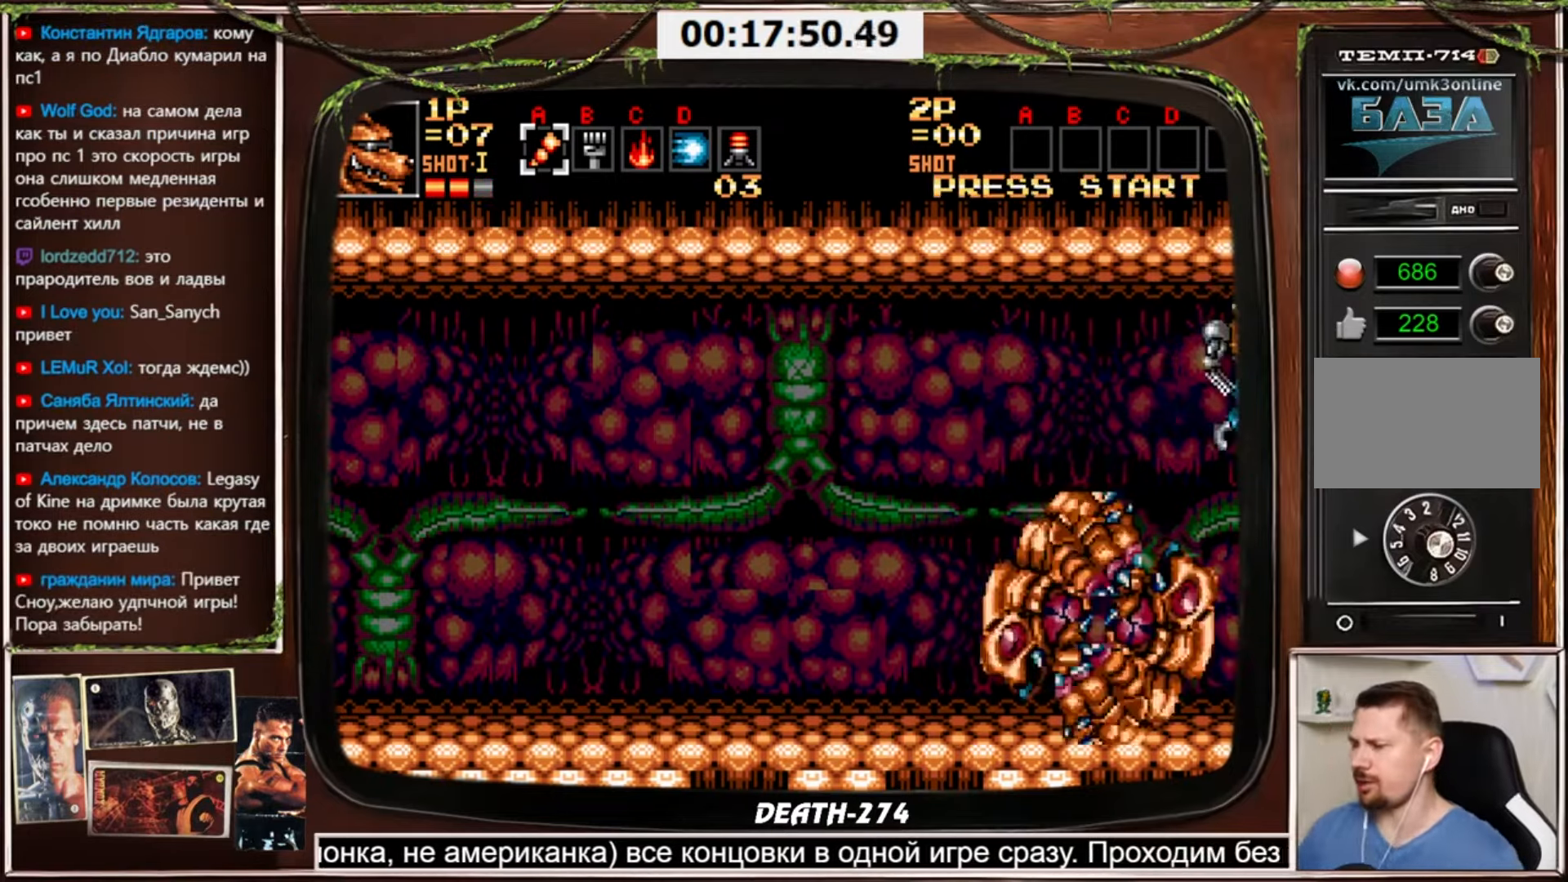
{"buttons": [], "events": [[433, "SELECT", "down"], [500, "SELECT", "up"]]}